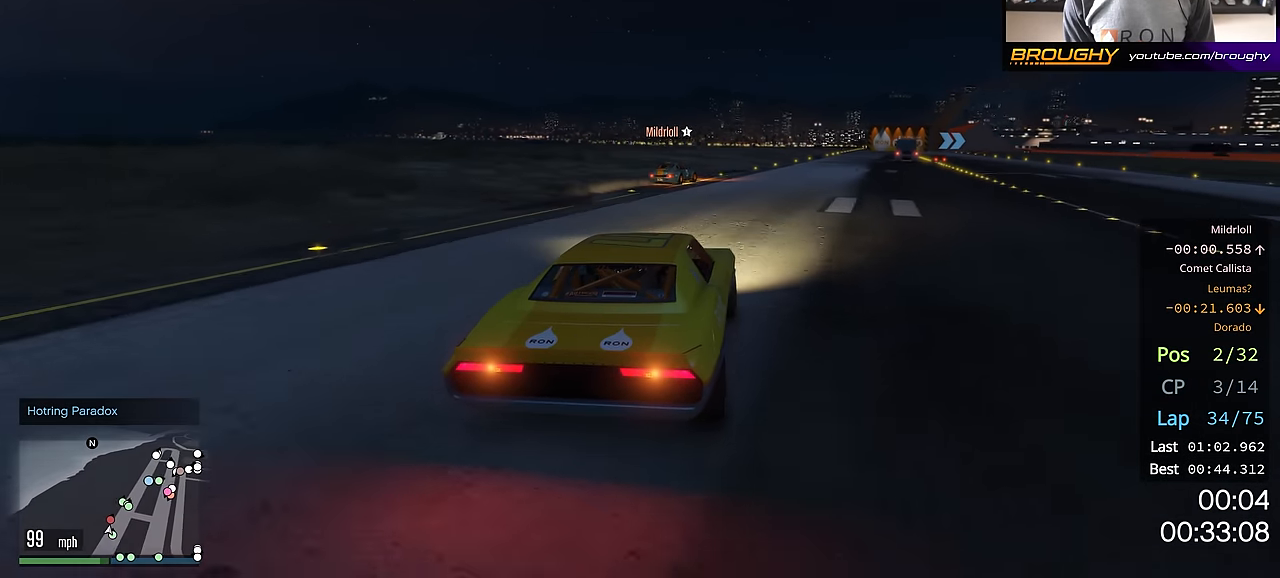
Gameplay with a controller (Xbox layout); each line is a JSON object with the inputs held at the frame after it. "events" lists button and stick changes between this image and that frame as [ms after this image, input, new state], when the widget could be followed in between.
{"buttons": ["R2"], "left_stick": "center", "right_stick": "center", "events": [[50, "left_stick", "center"], [167, "left_stick", "right"], [234, "left_stick", "down-right"], [334, "left_stick", "center"]]}
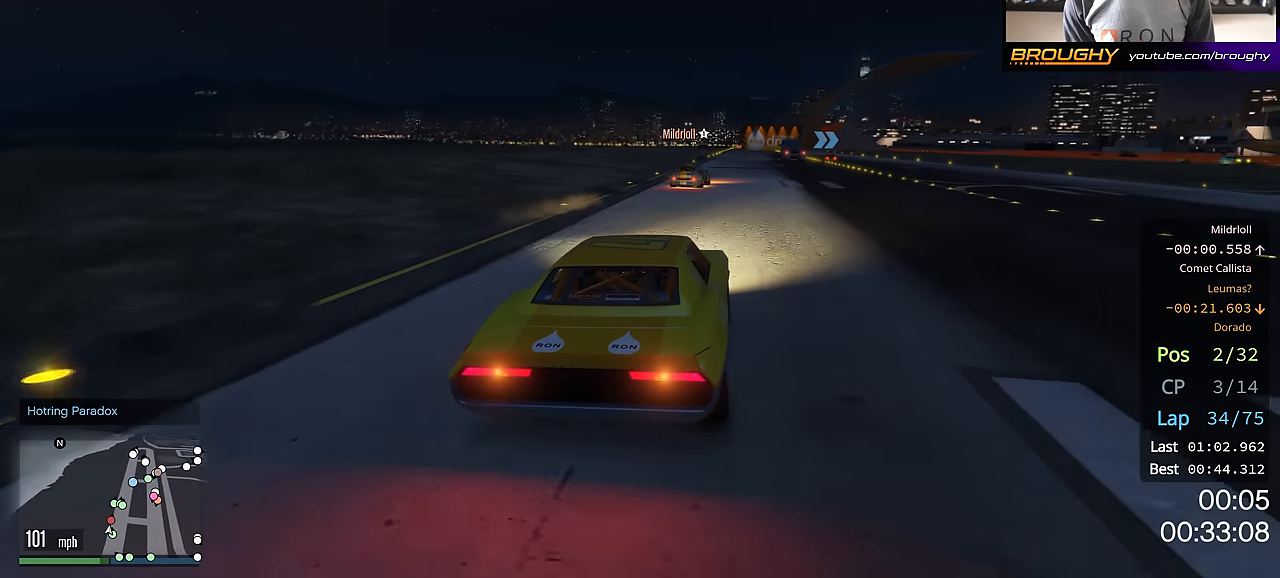
{"buttons": ["R2"], "left_stick": "center", "right_stick": "center", "events": []}
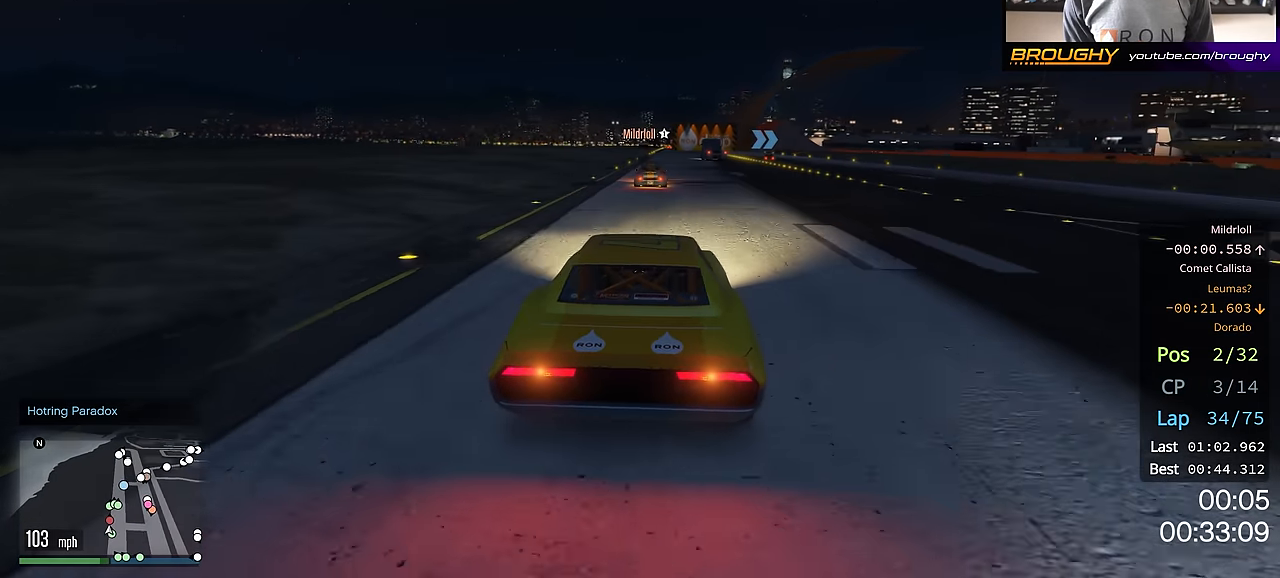
{"buttons": ["R2"], "left_stick": "center", "right_stick": "down", "events": [[34, "right_stick", "down"]]}
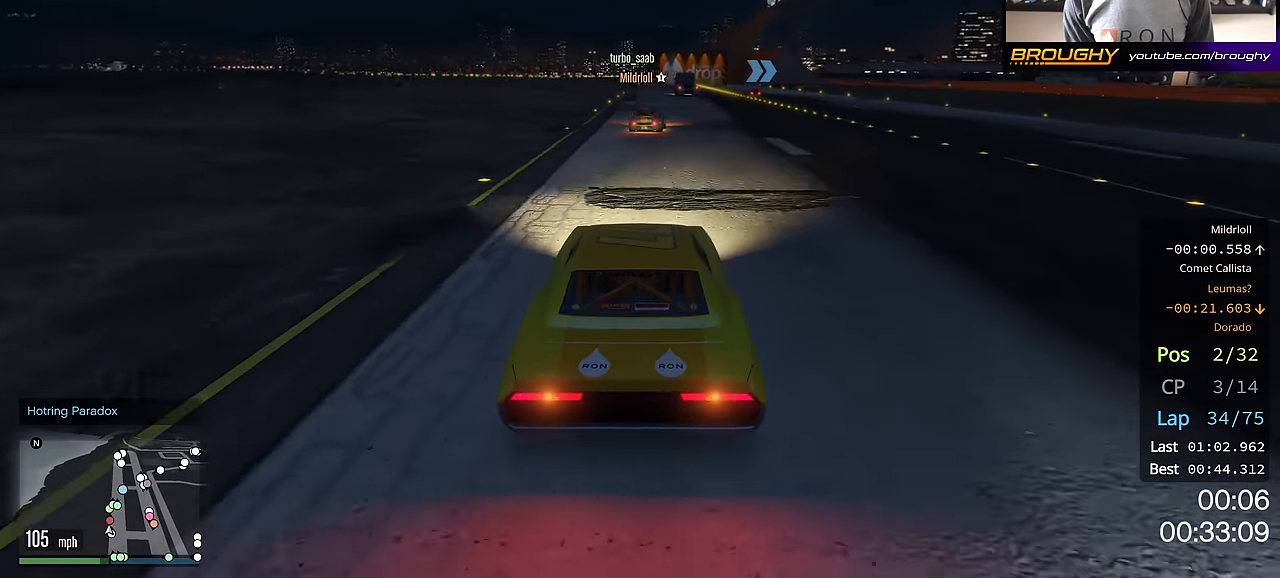
{"buttons": ["R2"], "left_stick": "down-right", "right_stick": "center", "events": [[200, "right_stick", "center"], [367, "left_stick", "down-right"]]}
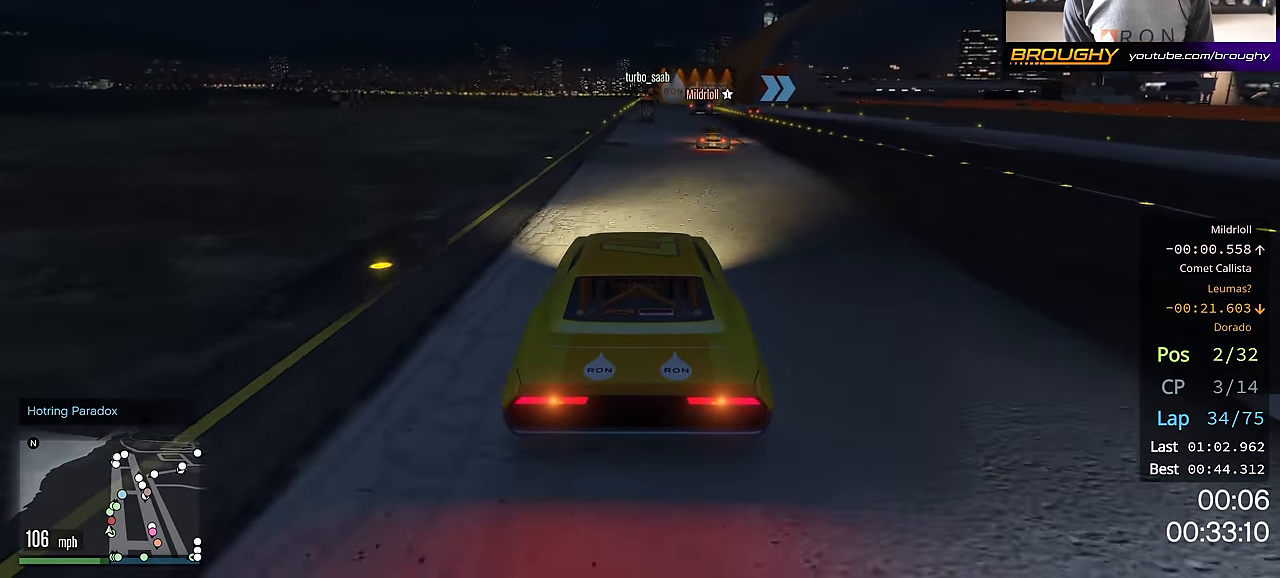
{"buttons": ["R2"], "left_stick": "down-right", "right_stick": "center", "events": [[34, "left_stick", "center"], [417, "left_stick", "right"], [501, "left_stick", "down-right"]]}
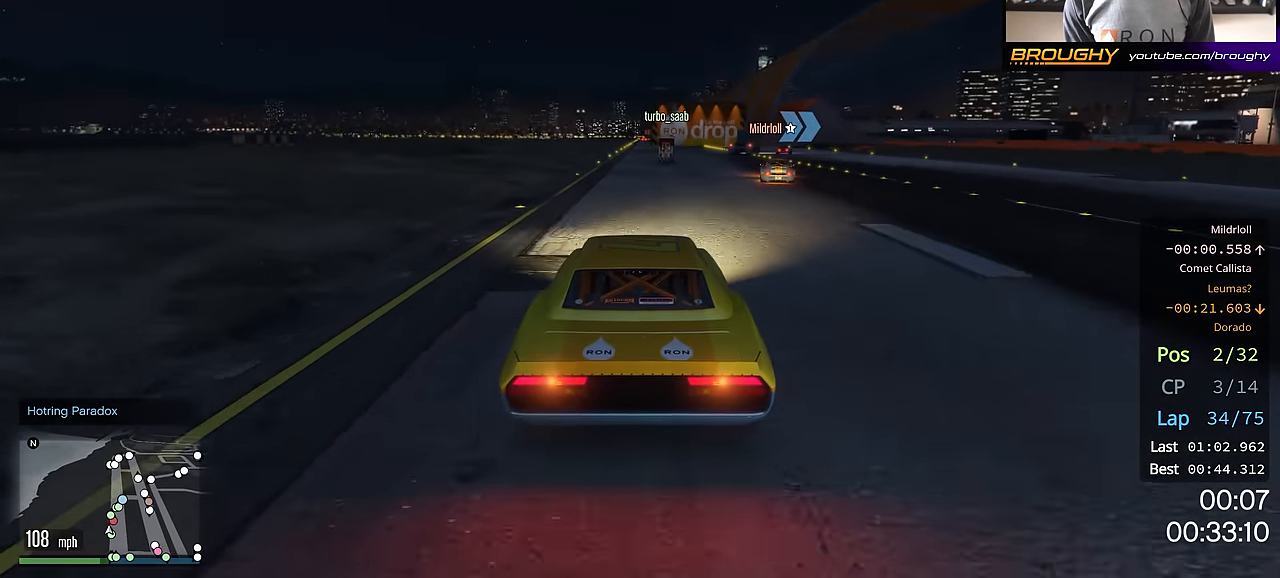
{"buttons": ["R2"], "left_stick": "center", "right_stick": "center", "events": [[150, "left_stick", "right"], [317, "left_stick", "center"]]}
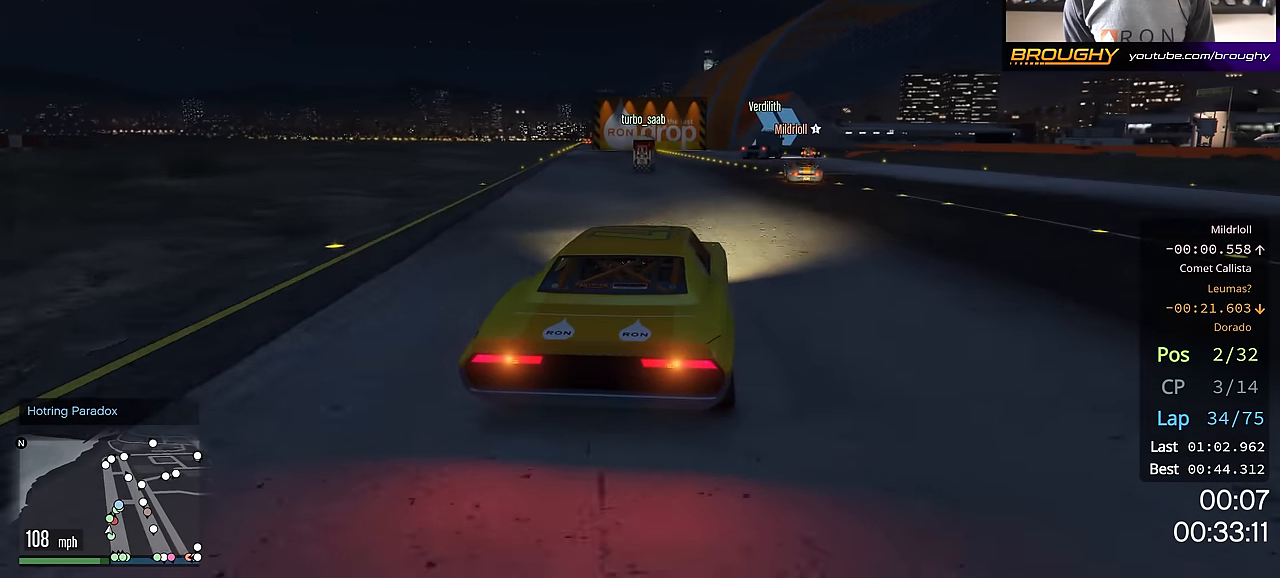
{"buttons": ["L2"], "left_stick": "right", "right_stick": "center", "events": [[217, "left_stick", "down-right"], [434, "R2", "up"], [434, "left_stick", "right"], [451, "L2", "down"]]}
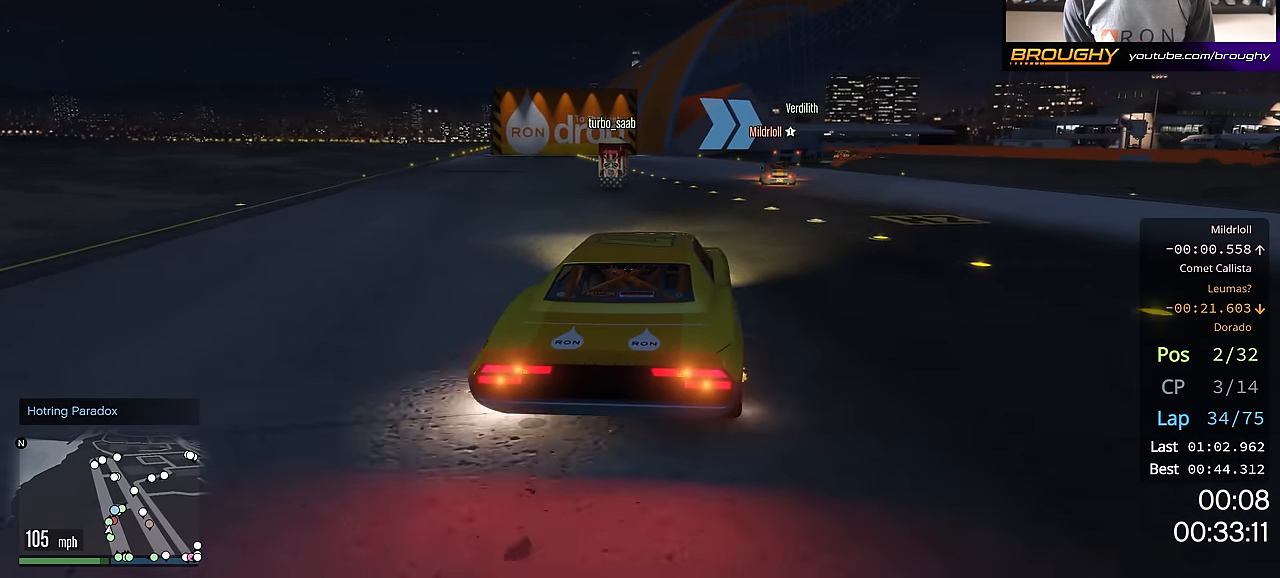
{"buttons": ["R2"], "left_stick": "right", "right_stick": "center", "events": [[100, "L2", "up"], [117, "left_stick", "center"], [367, "R2", "down"], [434, "left_stick", "right"]]}
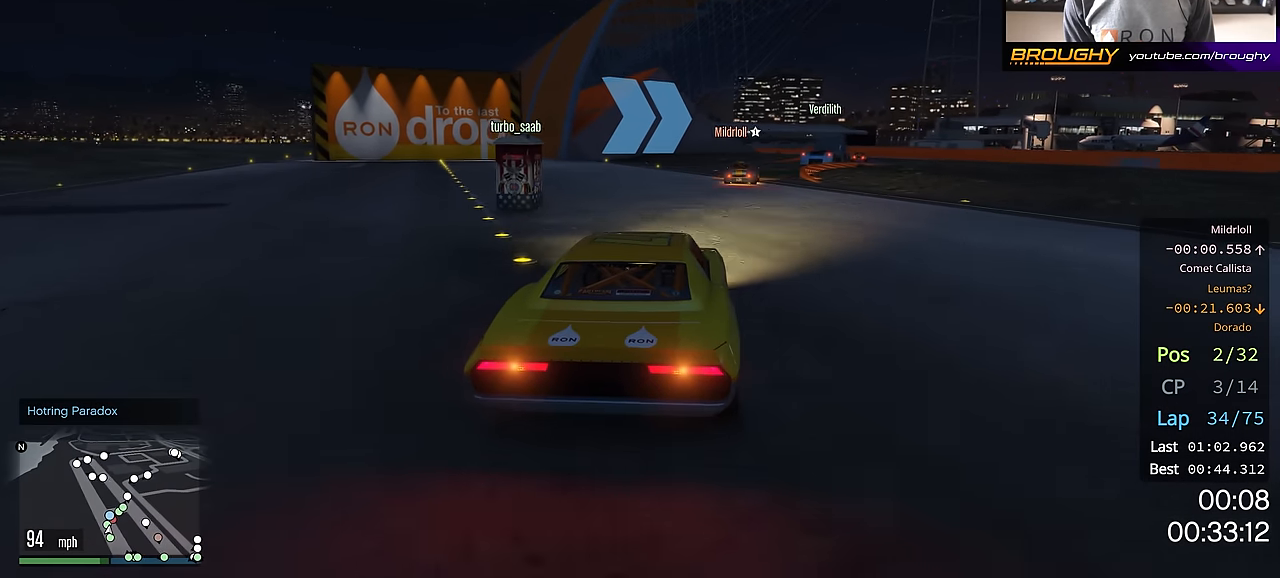
{"buttons": [], "left_stick": "right", "right_stick": "center", "events": [[50, "left_stick", "center"], [151, "left_stick", "right"], [351, "left_stick", "center"], [434, "left_stick", "right"], [451, "R2", "up"]]}
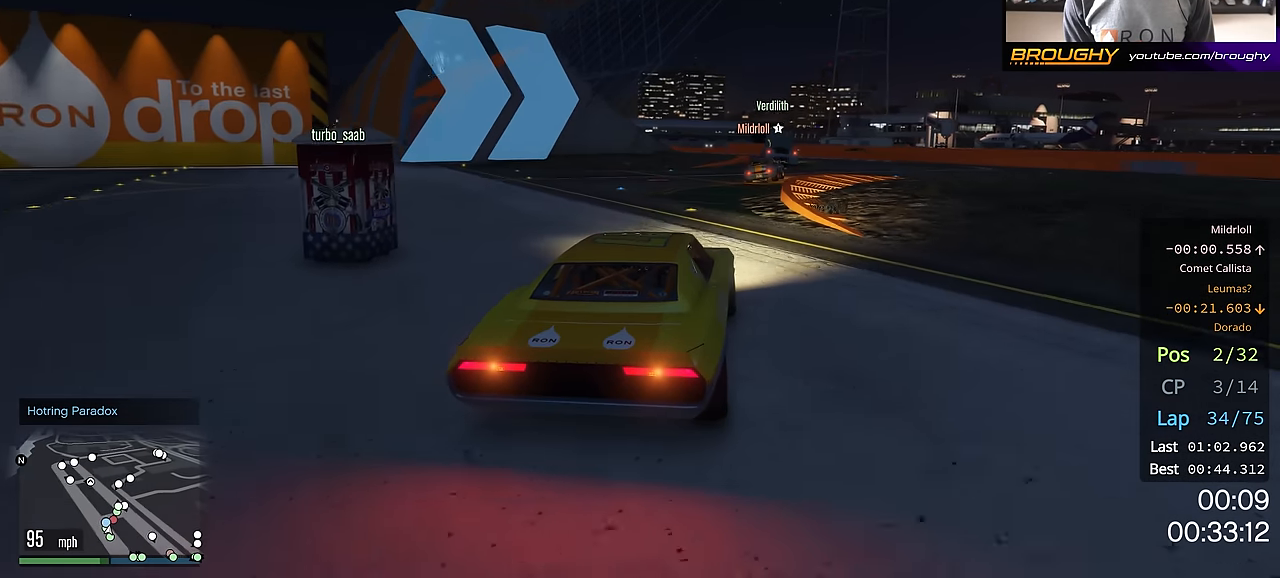
{"buttons": ["R2"], "left_stick": "center", "right_stick": "center", "events": [[100, "left_stick", "center"], [217, "left_stick", "left"], [317, "left_stick", "center"], [350, "R2", "down"]]}
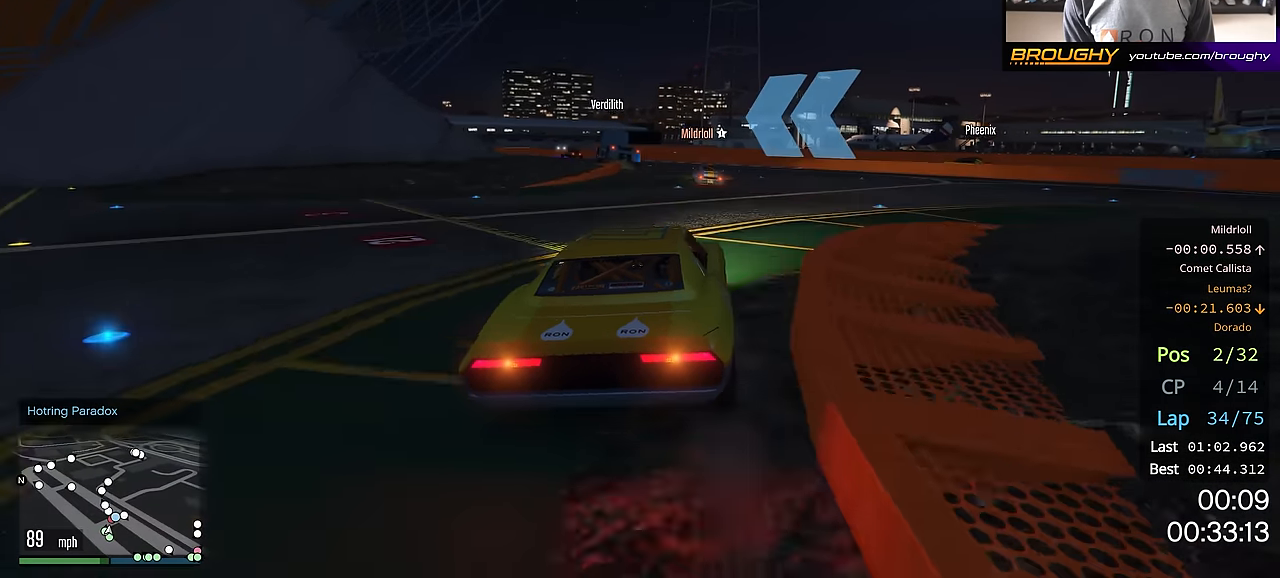
{"buttons": ["R2"], "left_stick": "up-left", "right_stick": "center", "events": [[301, "left_stick", "up-left"]]}
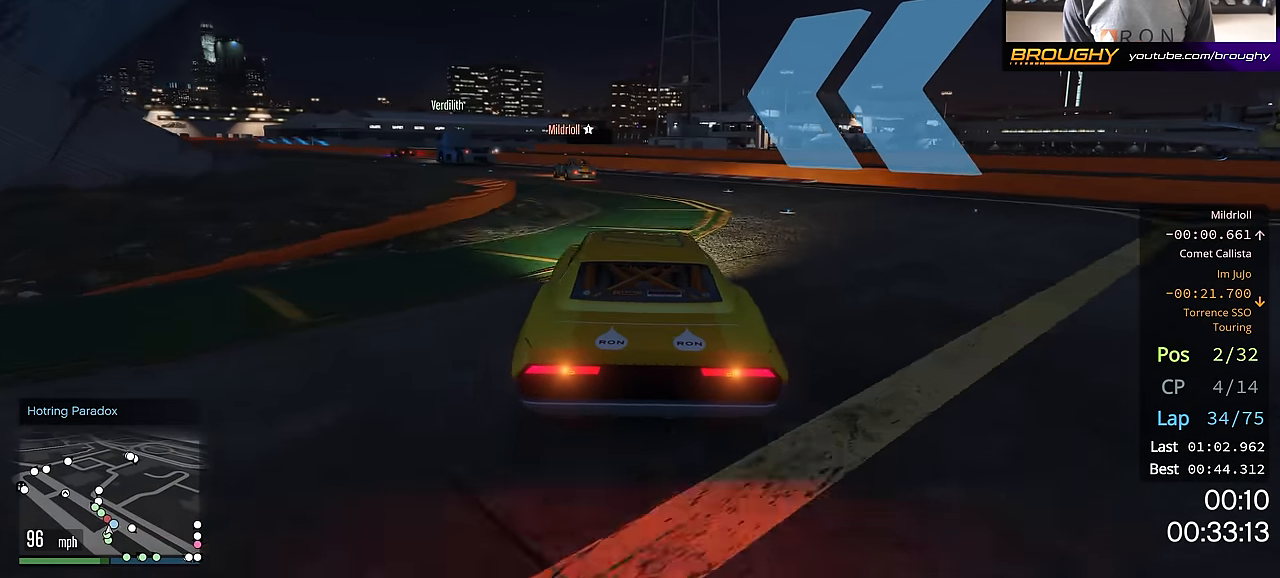
{"buttons": ["R2"], "left_stick": "center", "right_stick": "center", "events": [[250, "left_stick", "center"], [317, "left_stick", "up-left"], [500, "left_stick", "center"]]}
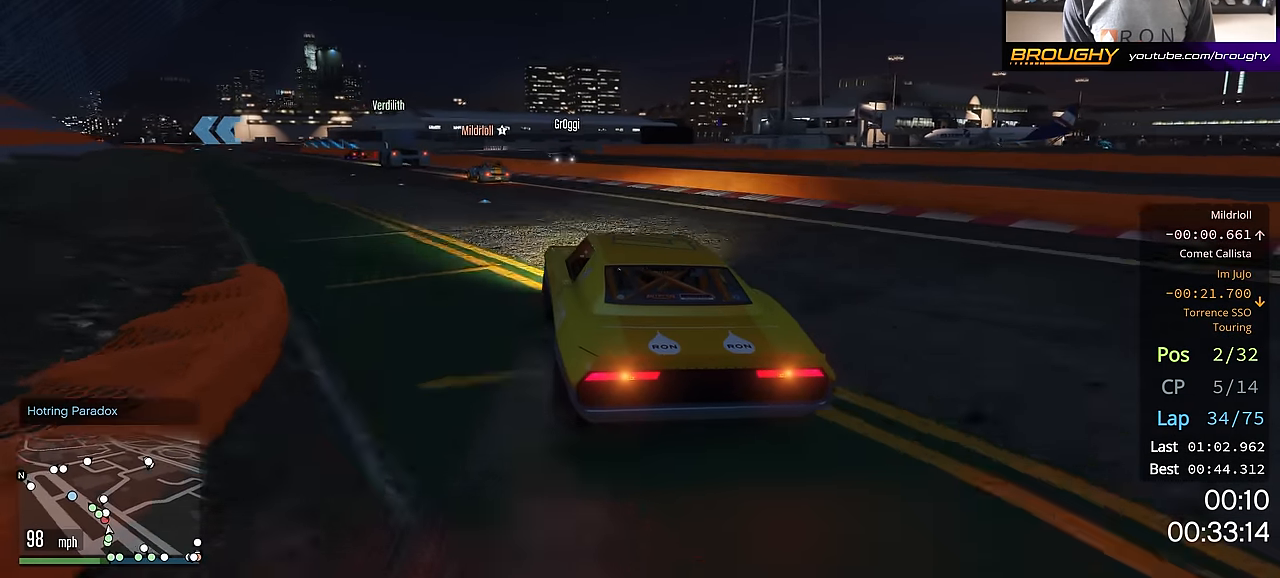
{"buttons": ["R2"], "left_stick": "up-left", "right_stick": "center", "events": [[67, "left_stick", "up-left"], [234, "left_stick", "center"], [367, "left_stick", "up-left"]]}
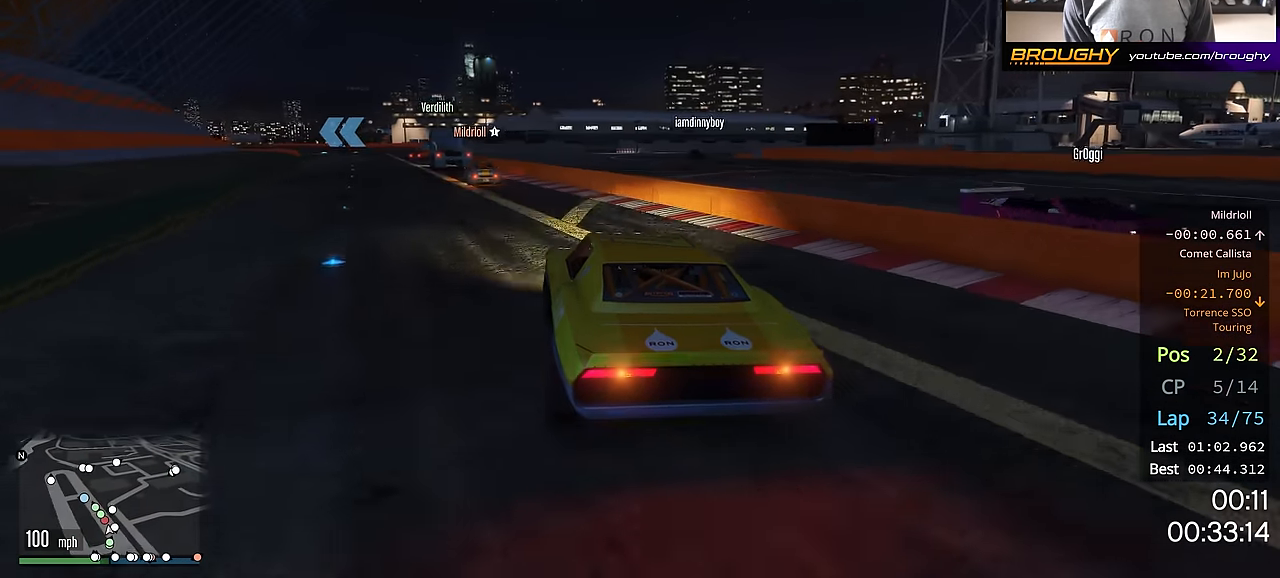
{"buttons": ["R2"], "left_stick": "center", "right_stick": "center", "events": [[33, "left_stick", "center"], [133, "left_stick", "up-left"], [283, "left_stick", "center"]]}
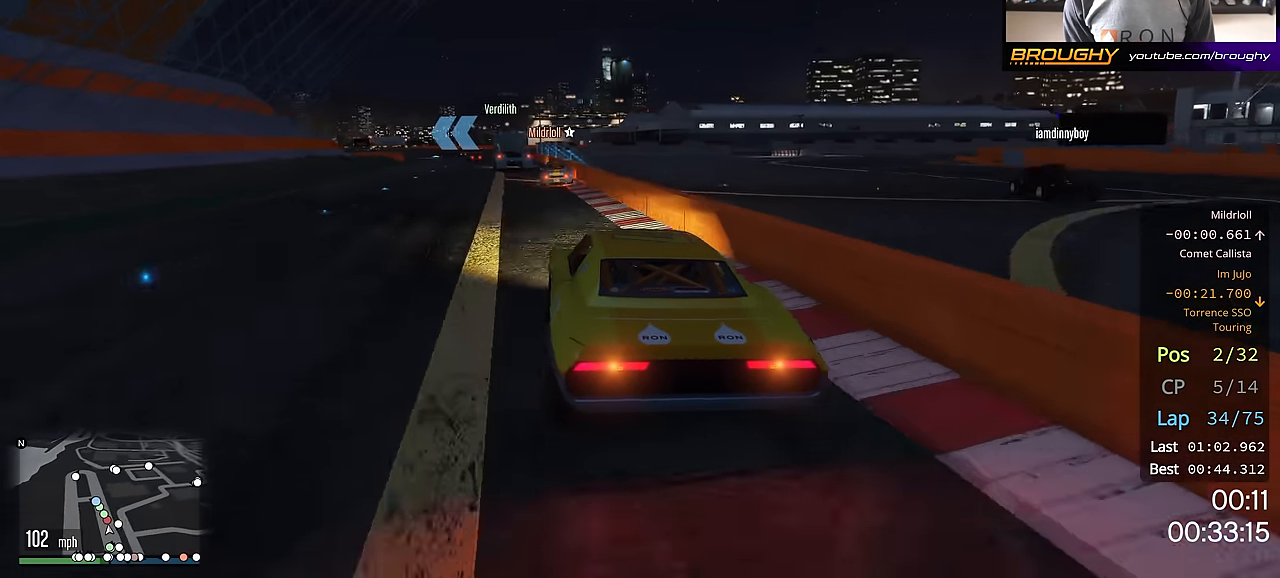
{"buttons": ["R2"], "left_stick": "up-left", "right_stick": "center", "events": [[117, "left_stick", "up-left"], [251, "left_stick", "center"], [417, "left_stick", "up-left"]]}
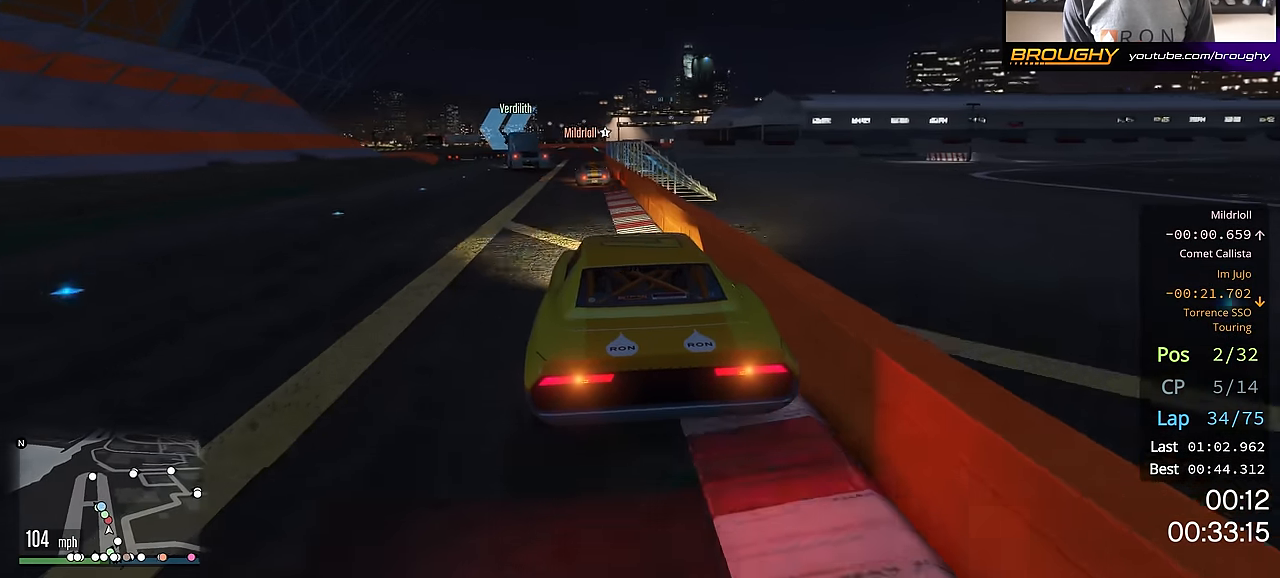
{"buttons": [], "left_stick": "up-left", "right_stick": "center", "events": [[33, "left_stick", "center"], [167, "left_stick", "up-left"], [300, "left_stick", "center"], [334, "R2", "up"], [367, "left_stick", "up-left"]]}
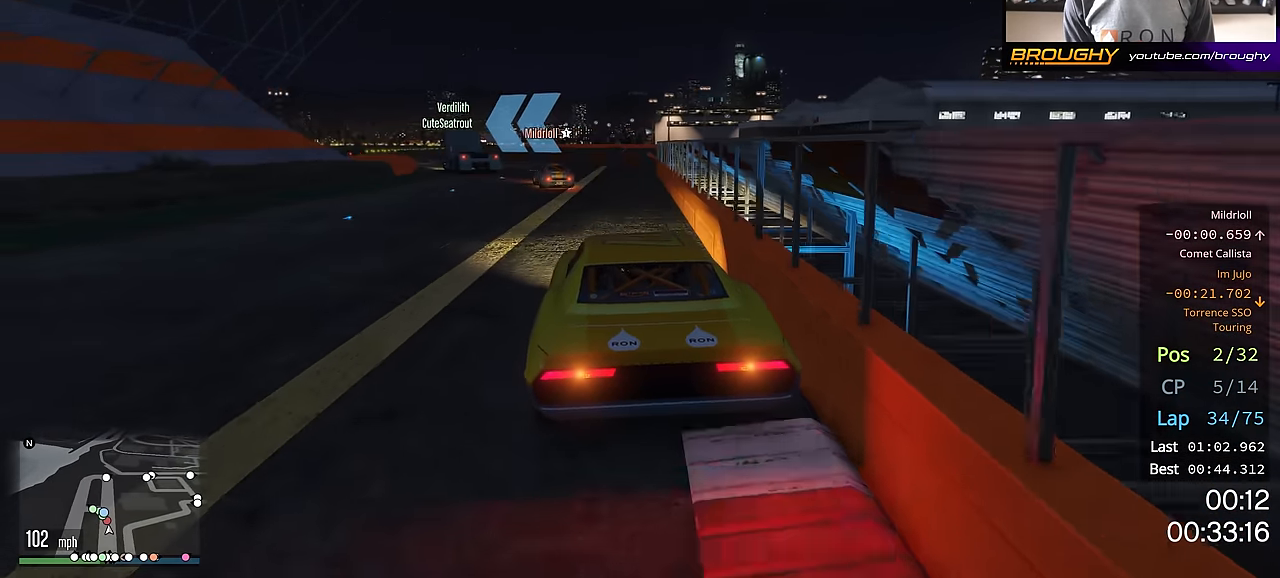
{"buttons": [], "left_stick": "center", "right_stick": "center", "events": [[17, "left_stick", "center"], [84, "left_stick", "up-left"], [267, "left_stick", "center"], [367, "left_stick", "up-left"], [501, "left_stick", "center"]]}
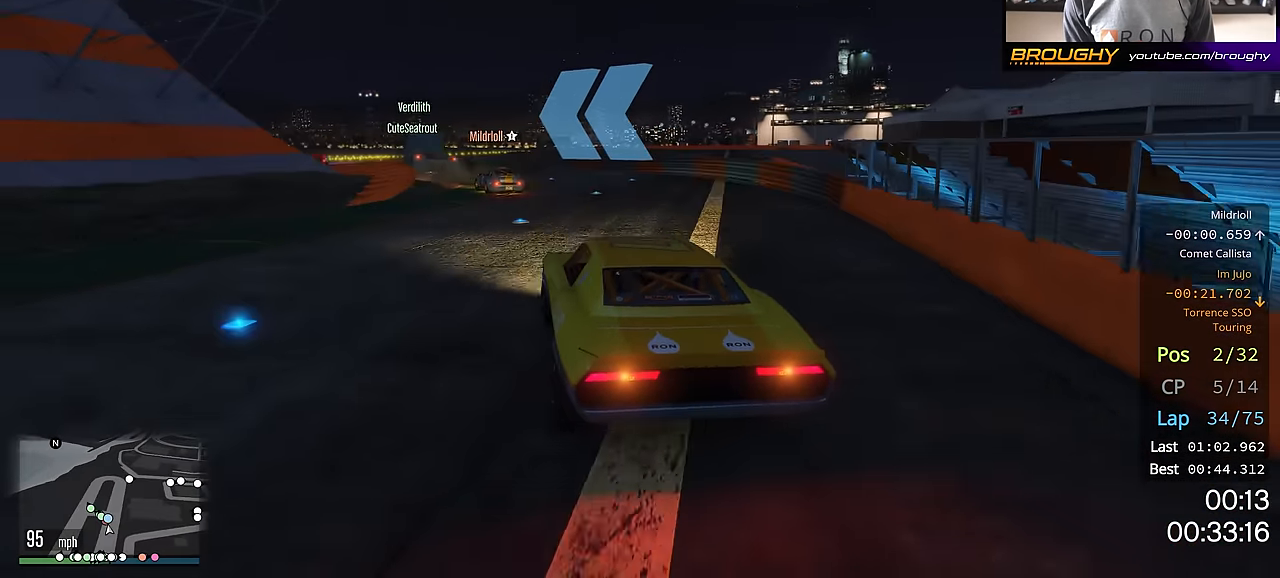
{"buttons": [], "left_stick": "center", "right_stick": "center", "events": [[100, "left_stick", "up-left"], [467, "left_stick", "center"]]}
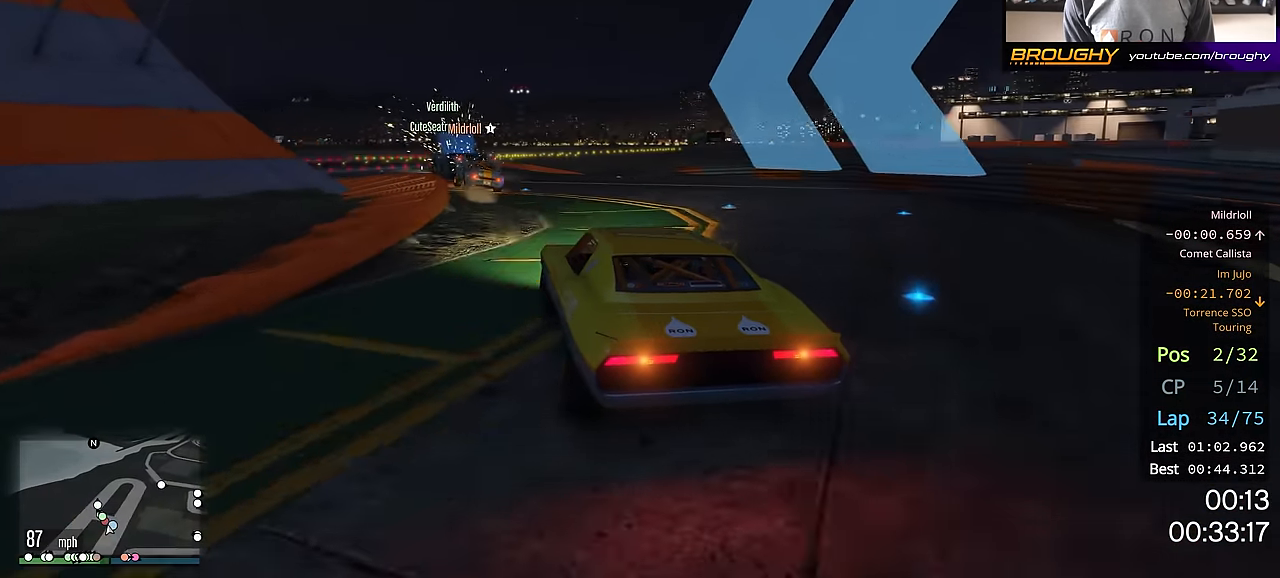
{"buttons": ["R2"], "left_stick": "center", "right_stick": "center", "events": [[67, "left_stick", "up-left"], [317, "left_stick", "center"], [334, "R2", "down"]]}
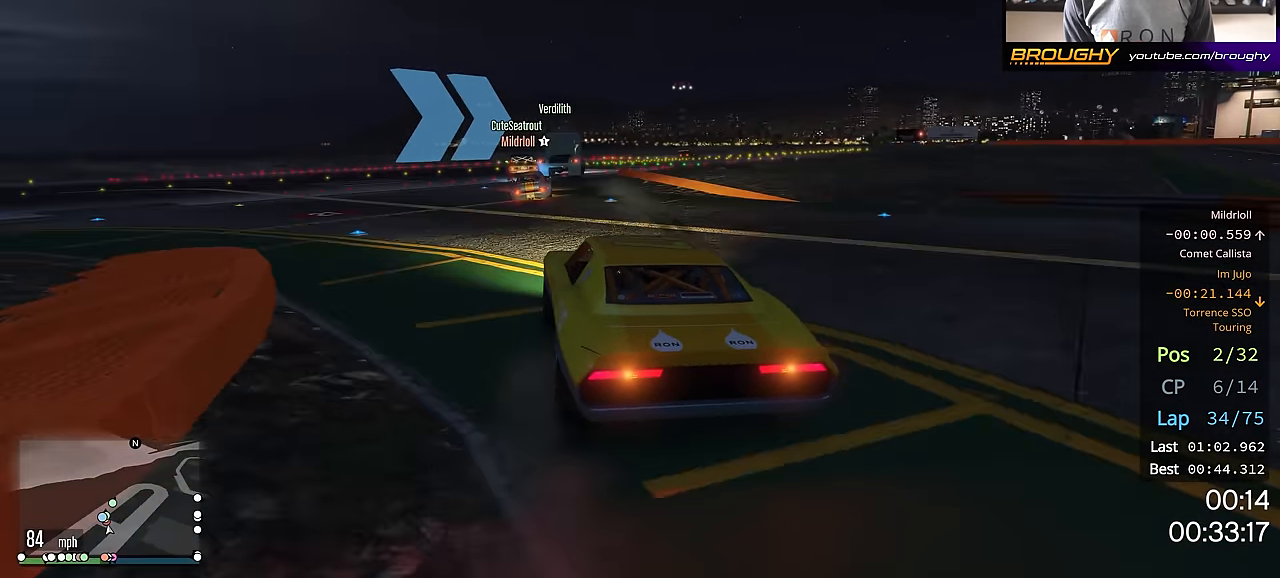
{"buttons": ["R2"], "left_stick": "right", "right_stick": "center", "events": [[301, "left_stick", "right"]]}
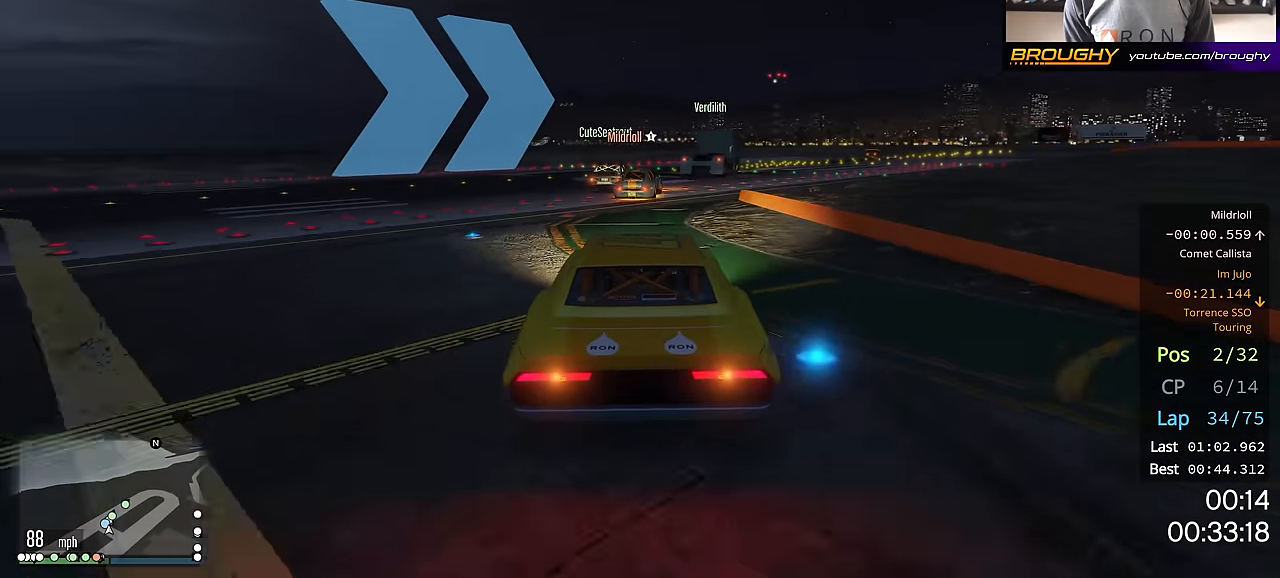
{"buttons": ["R2"], "left_stick": "right", "right_stick": "center", "events": [[34, "left_stick", "center"], [100, "left_stick", "right"], [250, "left_stick", "center"], [350, "left_stick", "right"]]}
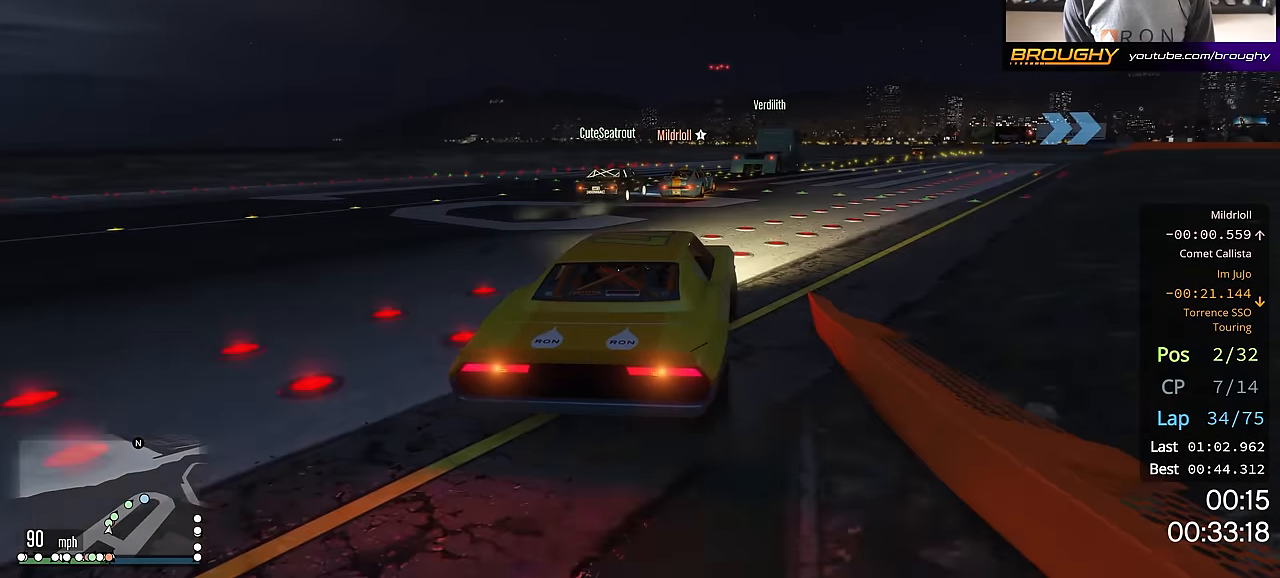
{"buttons": ["R2"], "left_stick": "center", "right_stick": "center", "events": [[133, "left_stick", "center"], [233, "left_stick", "right"], [450, "left_stick", "center"]]}
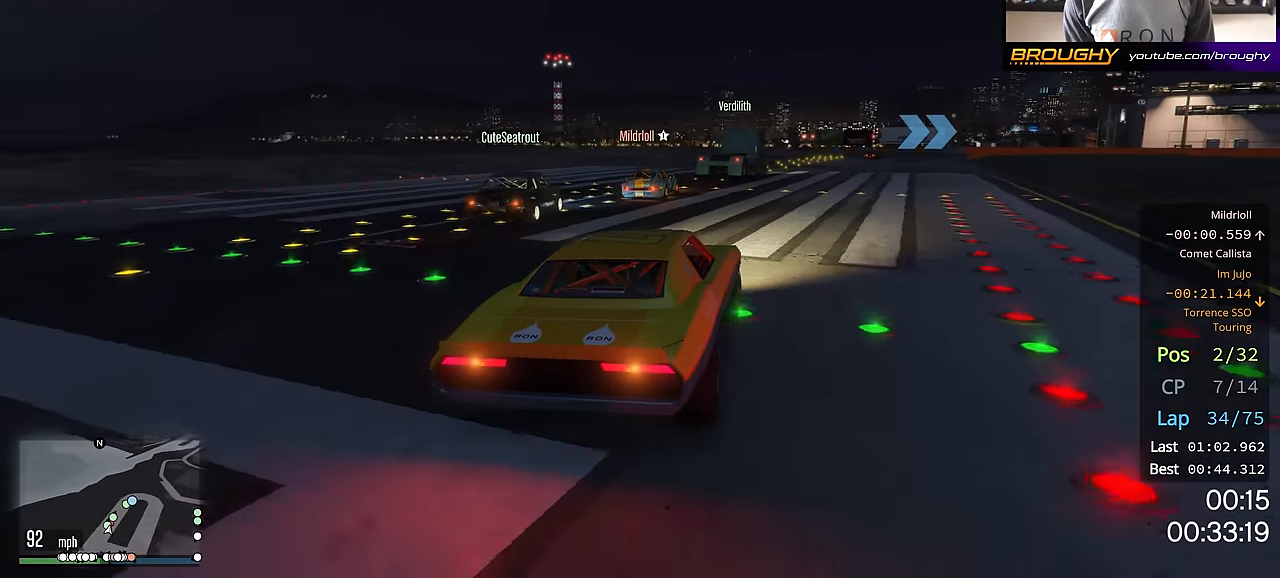
{"buttons": ["R2"], "left_stick": "right", "right_stick": "center", "events": [[401, "left_stick", "right"]]}
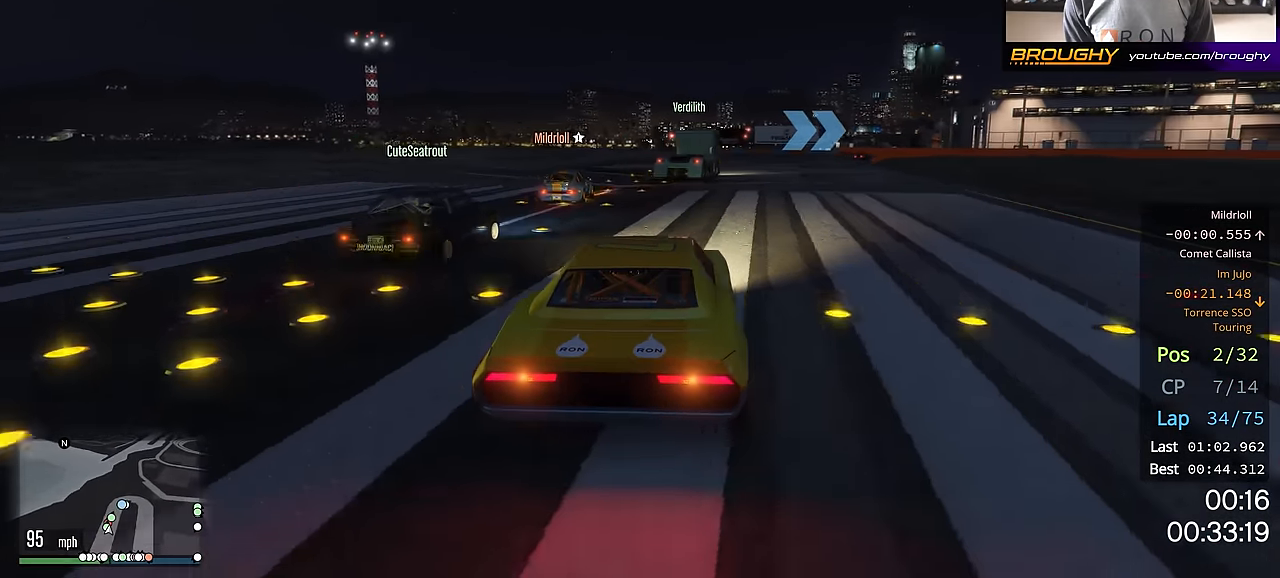
{"buttons": ["R2"], "left_stick": "center", "right_stick": "center", "events": [[83, "left_stick", "center"]]}
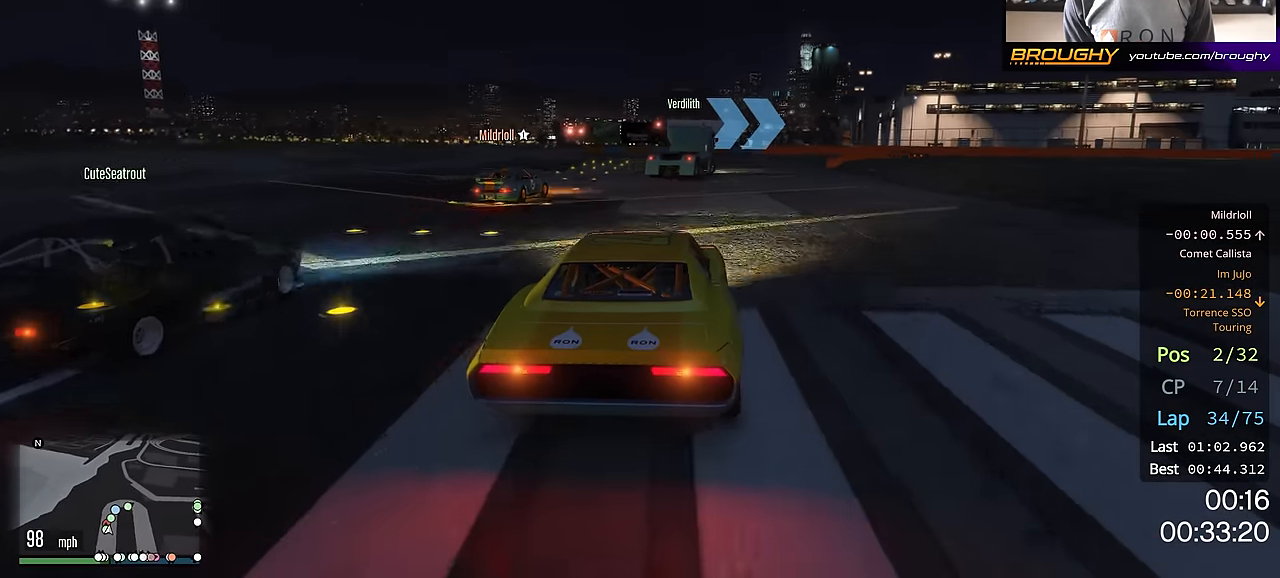
{"buttons": ["R2"], "left_stick": "right", "right_stick": "center", "events": [[134, "left_stick", "right"]]}
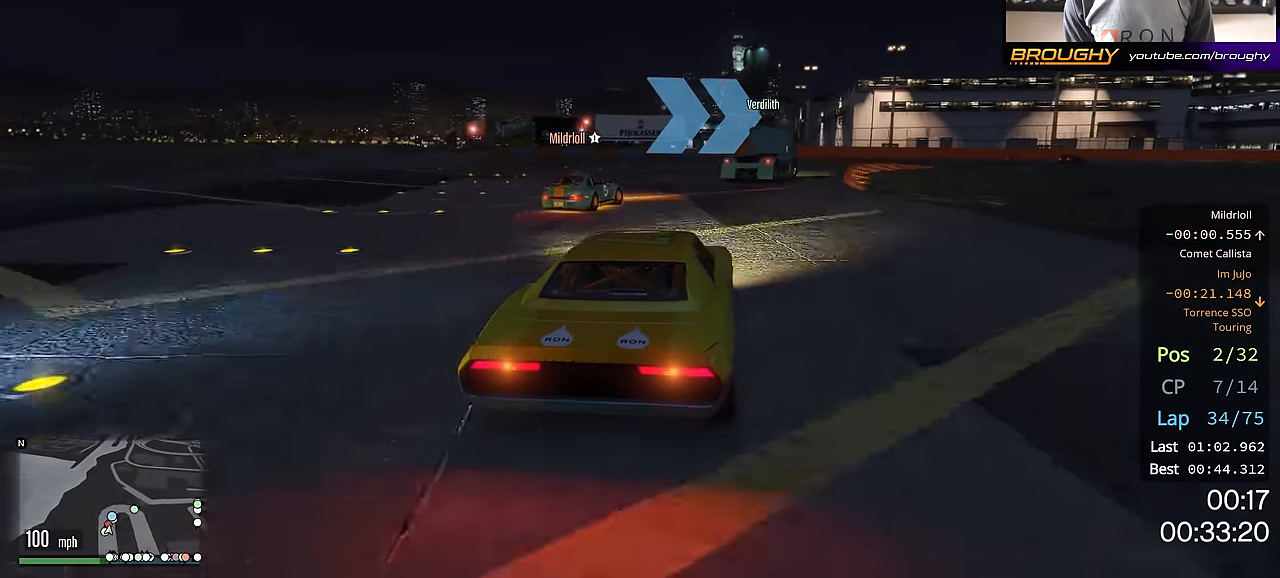
{"buttons": ["R2"], "left_stick": "center", "right_stick": "center", "events": [[66, "left_stick", "center"], [183, "left_stick", "down-right"], [250, "R2", "up"], [400, "R2", "down"], [433, "left_stick", "center"]]}
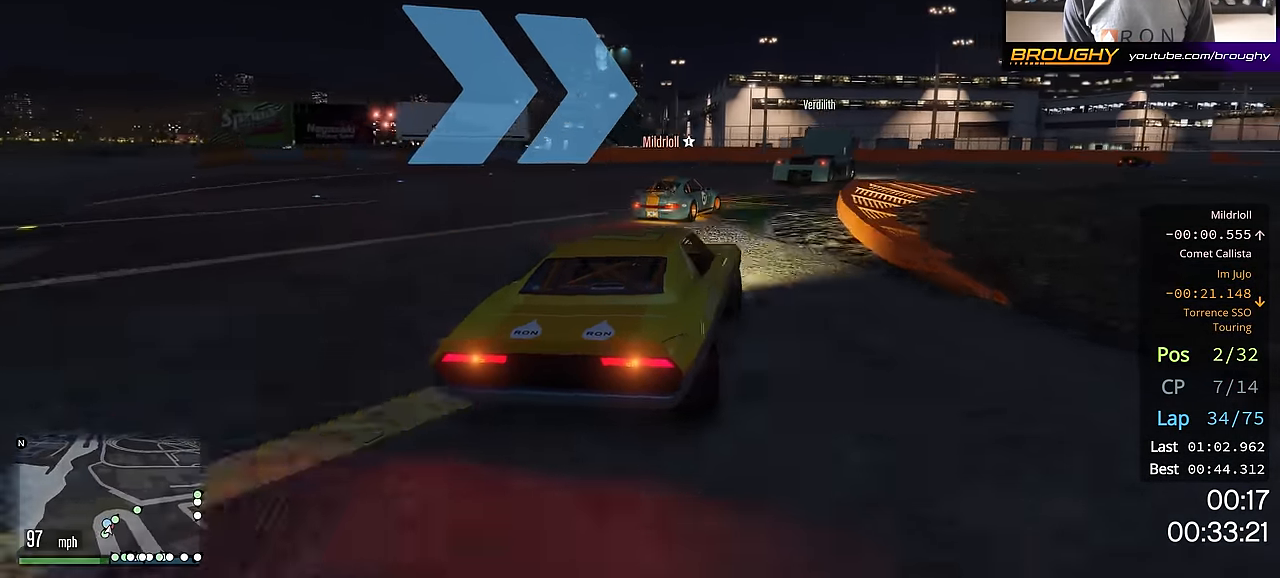
{"buttons": ["R2"], "left_stick": "center", "right_stick": "center", "events": [[50, "left_stick", "right"], [217, "left_stick", "center"], [300, "left_stick", "right"], [501, "left_stick", "center"]]}
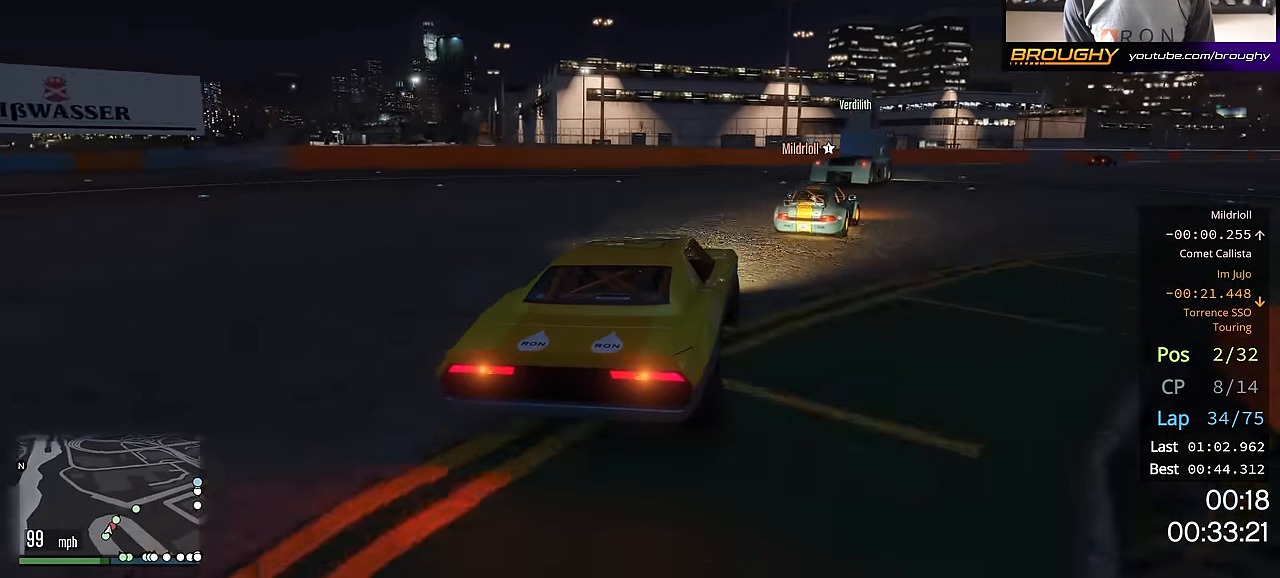
{"buttons": ["R2"], "left_stick": "right", "right_stick": "center", "events": [[100, "left_stick", "right"], [267, "left_stick", "center"], [383, "left_stick", "right"]]}
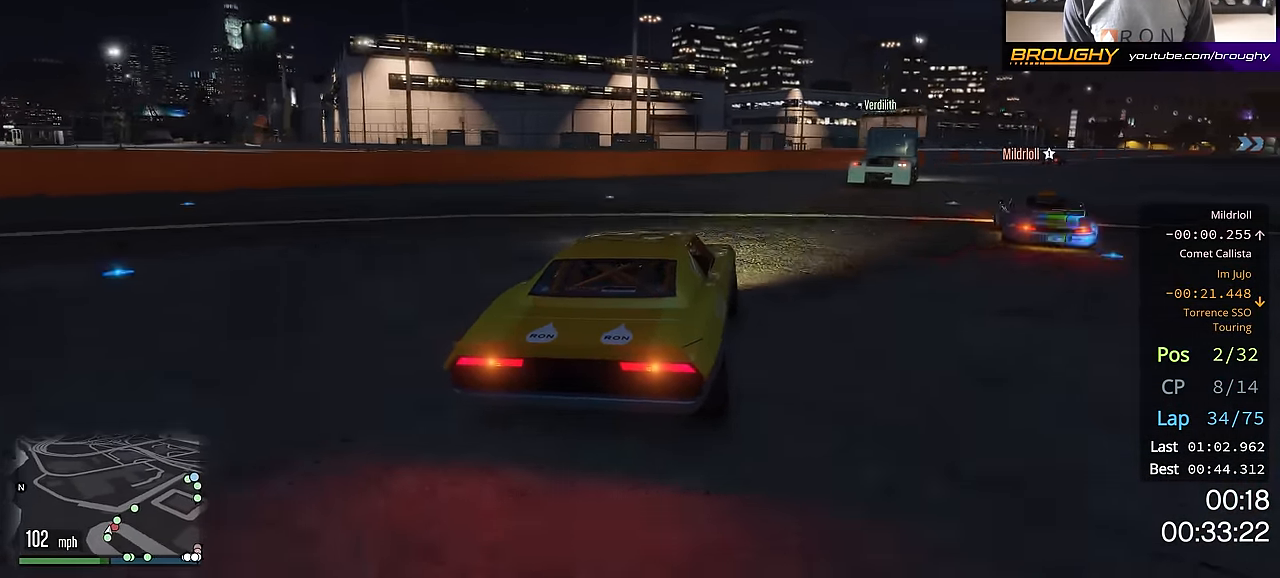
{"buttons": ["R2"], "left_stick": "right", "right_stick": "center", "events": [[34, "left_stick", "center"], [150, "left_stick", "right"], [317, "left_stick", "center"], [367, "left_stick", "right"]]}
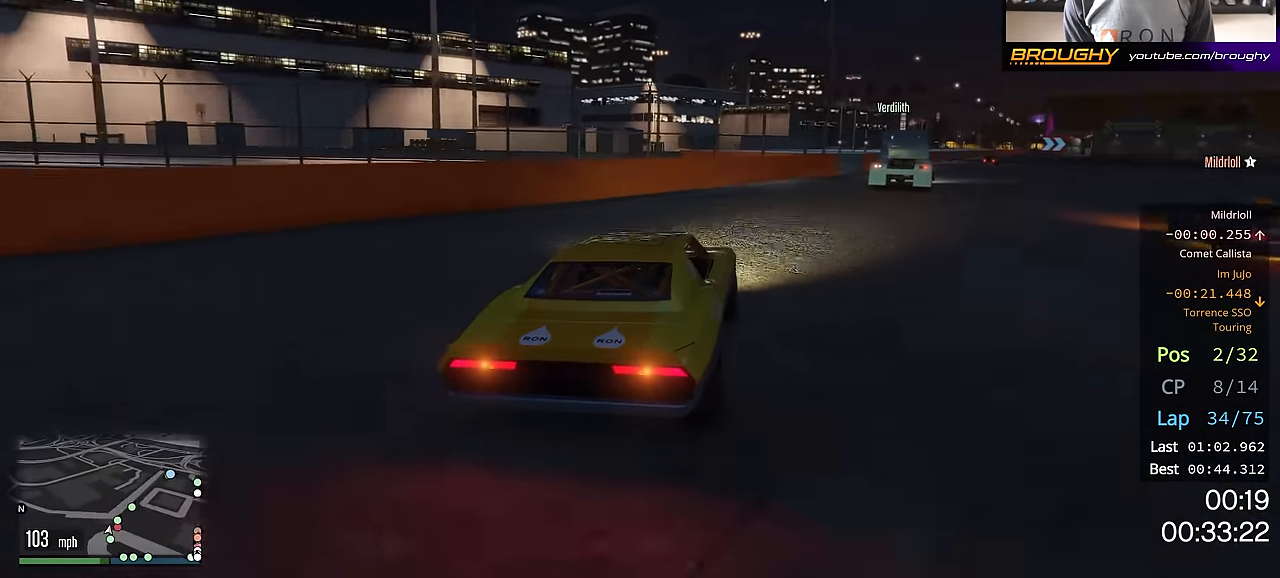
{"buttons": ["R2"], "left_stick": "center", "right_stick": "center", "events": [[50, "left_stick", "center"], [133, "left_stick", "right"], [500, "left_stick", "center"]]}